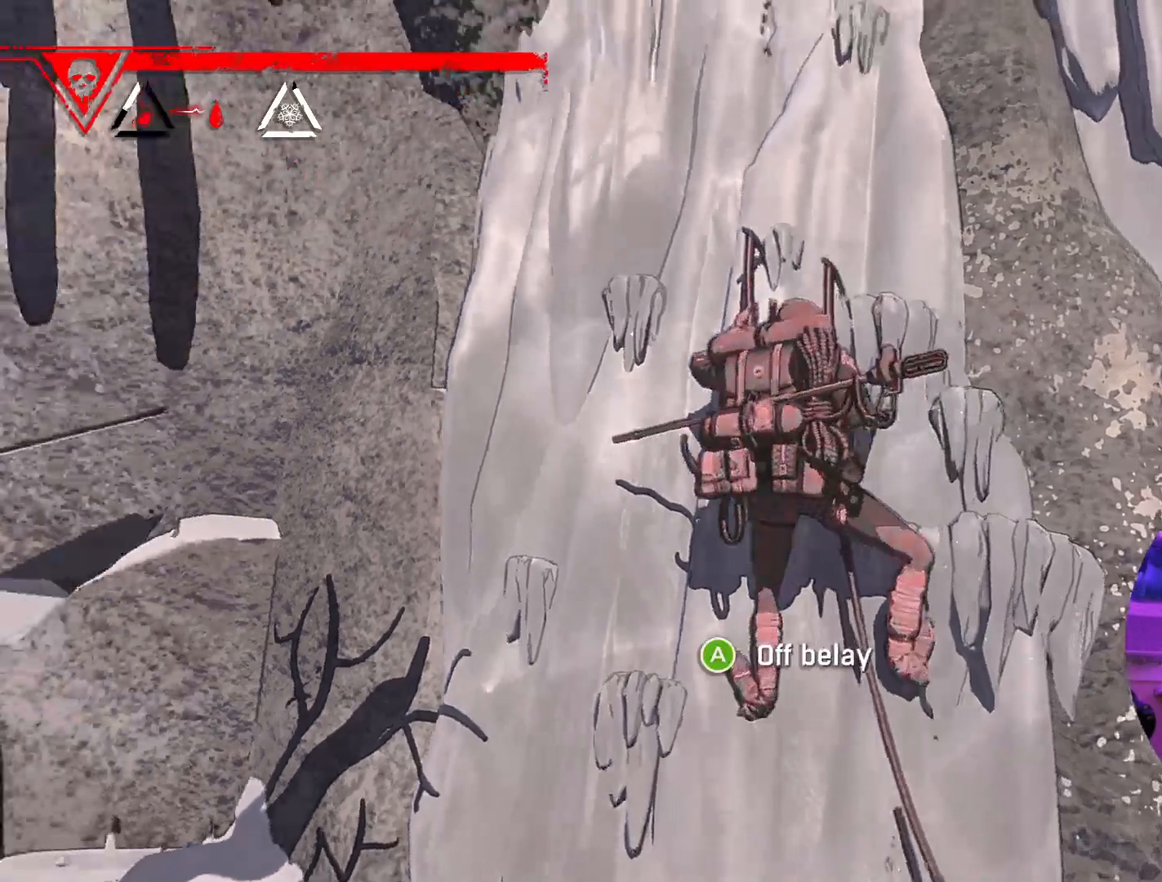
Gameplay with a controller (Xbox layout); each line is a JSON object with the inputs held at the frame after it. "events" lists button and stick changes between this image and that frame as [ms after this image, input, new state], when the widget could be followed in between.
{"buttons": [], "left_stick": "center", "right_stick": "center", "events": []}
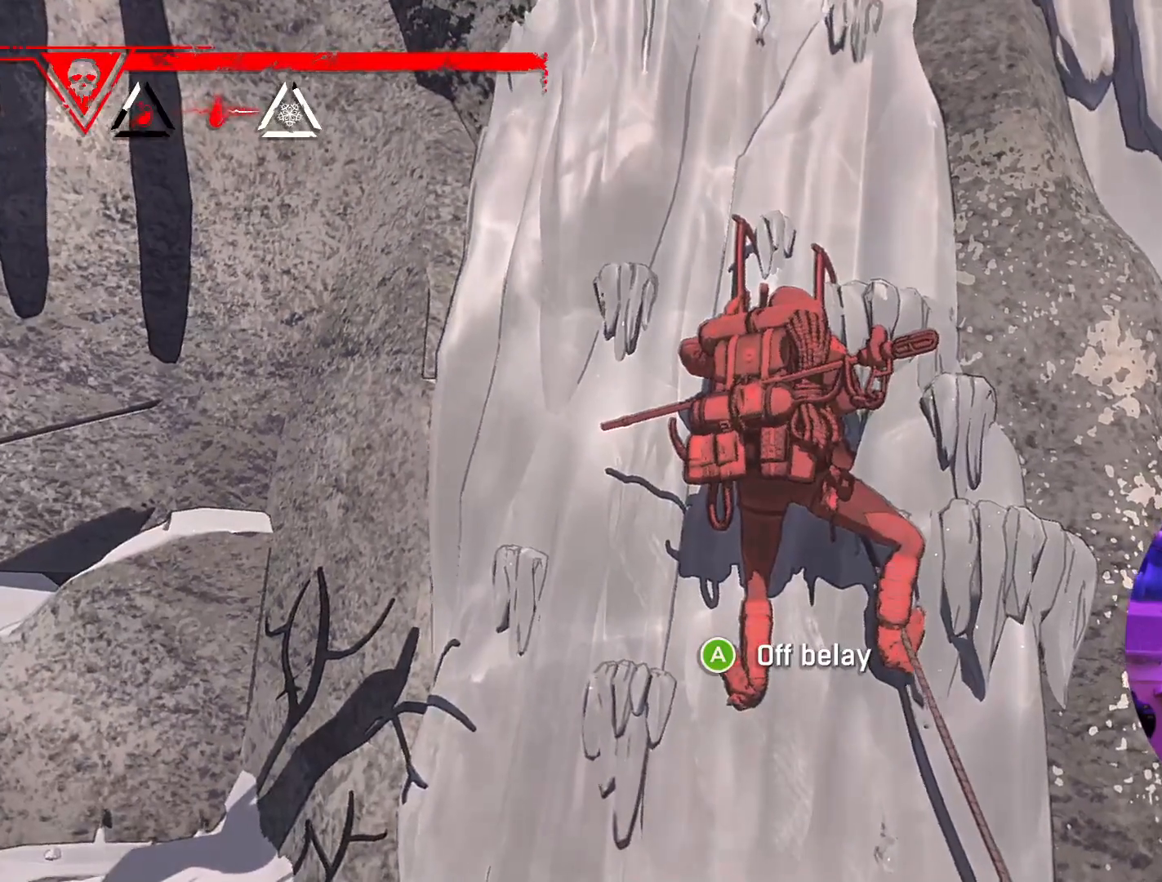
{"buttons": [], "left_stick": "center", "right_stick": "center", "events": []}
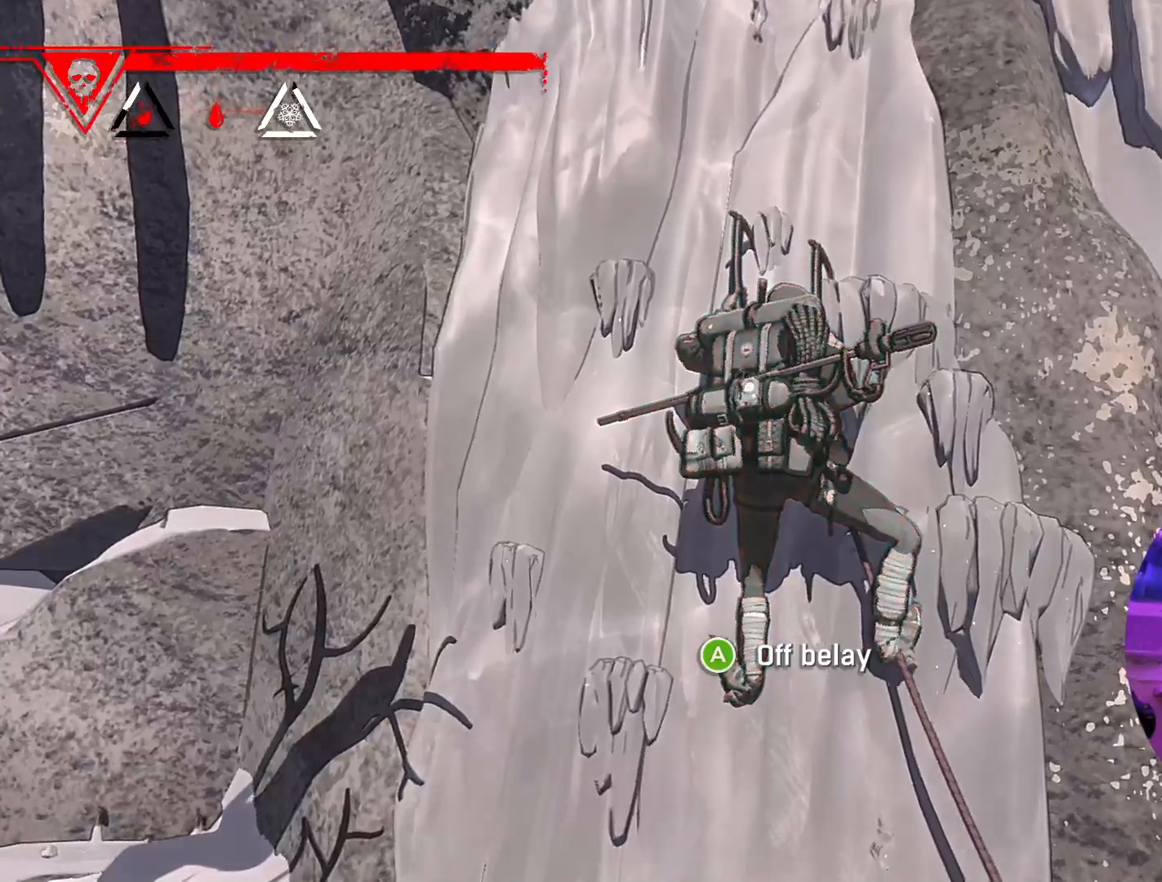
{"buttons": ["R1"], "left_stick": "center", "right_stick": "center", "events": [[50, "R2", "down"], [117, "R2", "up"], [400, "R1", "down"]]}
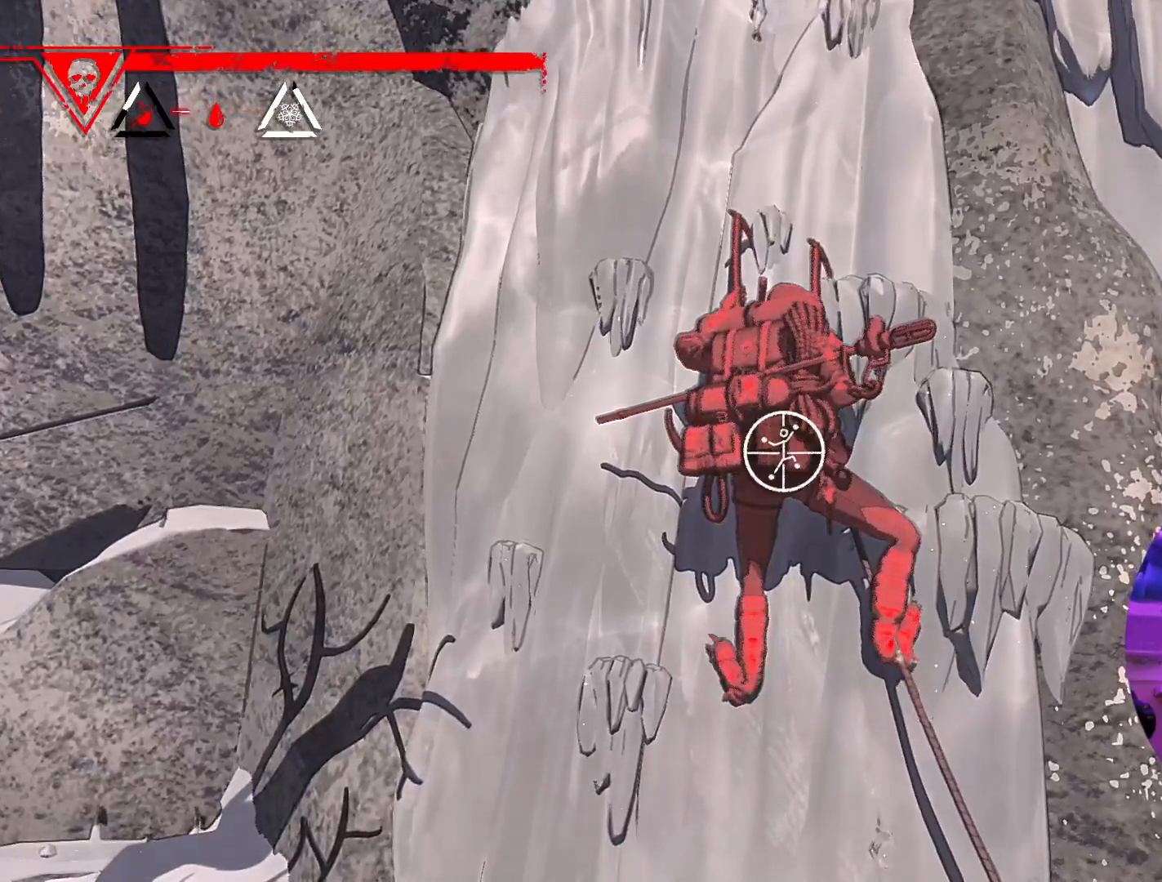
{"buttons": ["R1"], "left_stick": "down-right", "right_stick": "center", "events": [[350, "left_stick", "down-right"]]}
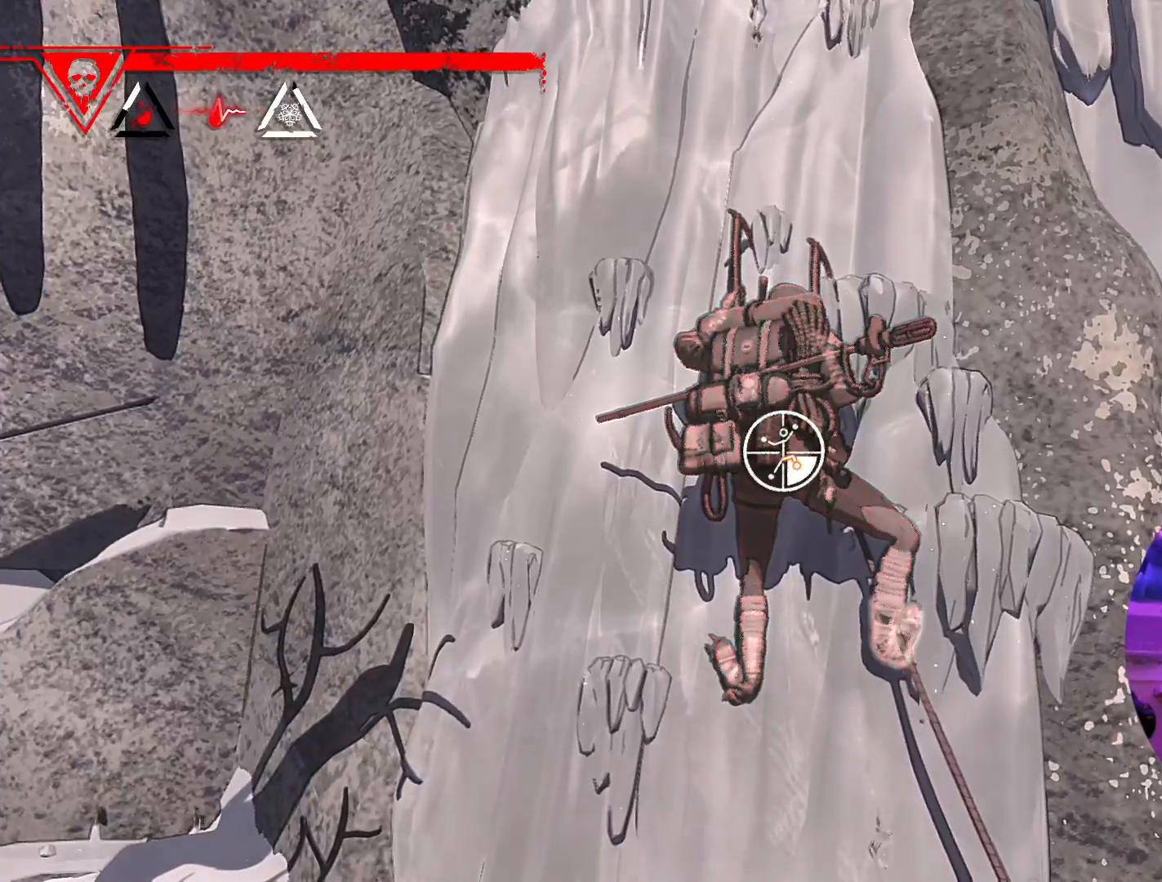
{"buttons": [], "left_stick": "up", "right_stick": "center", "events": [[83, "R1", "up"], [150, "left_stick", "up"]]}
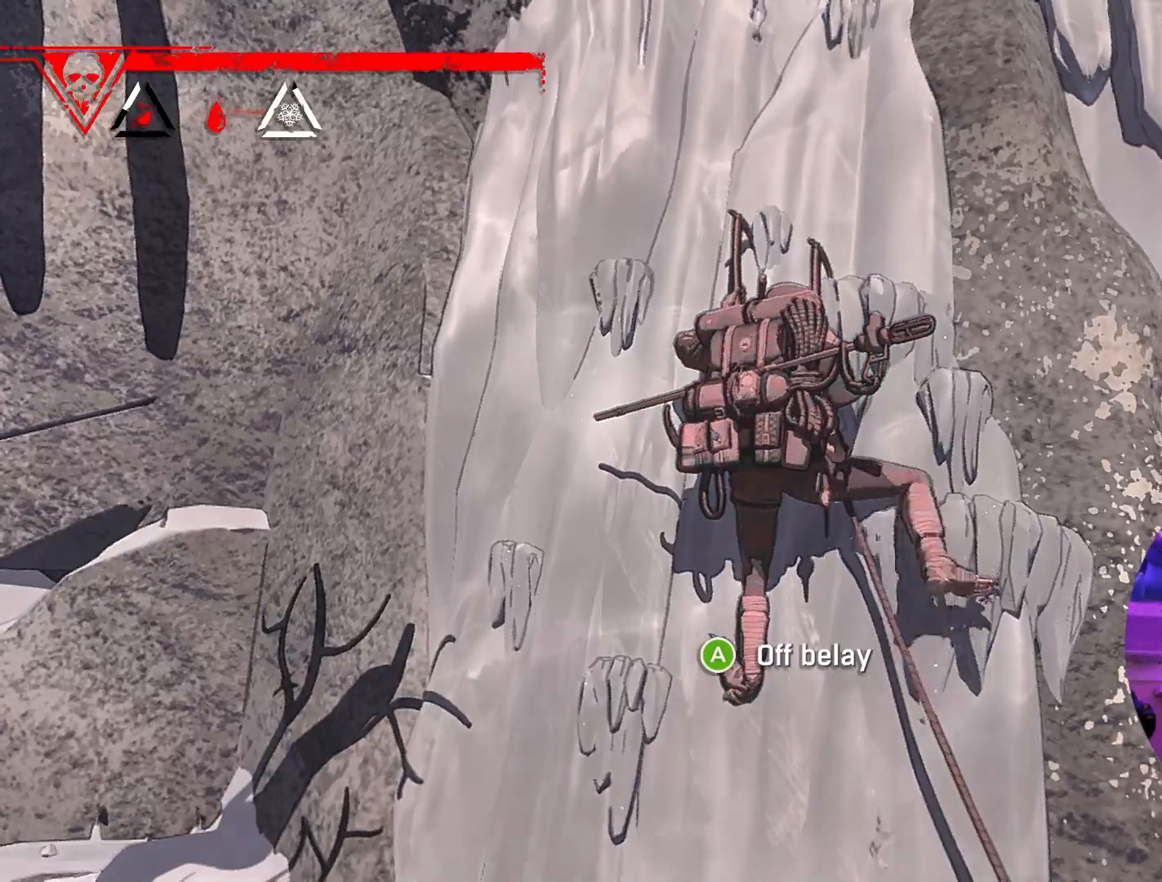
{"buttons": ["R1"], "left_stick": "center", "right_stick": "center", "events": [[233, "R1", "down"], [283, "left_stick", "center"]]}
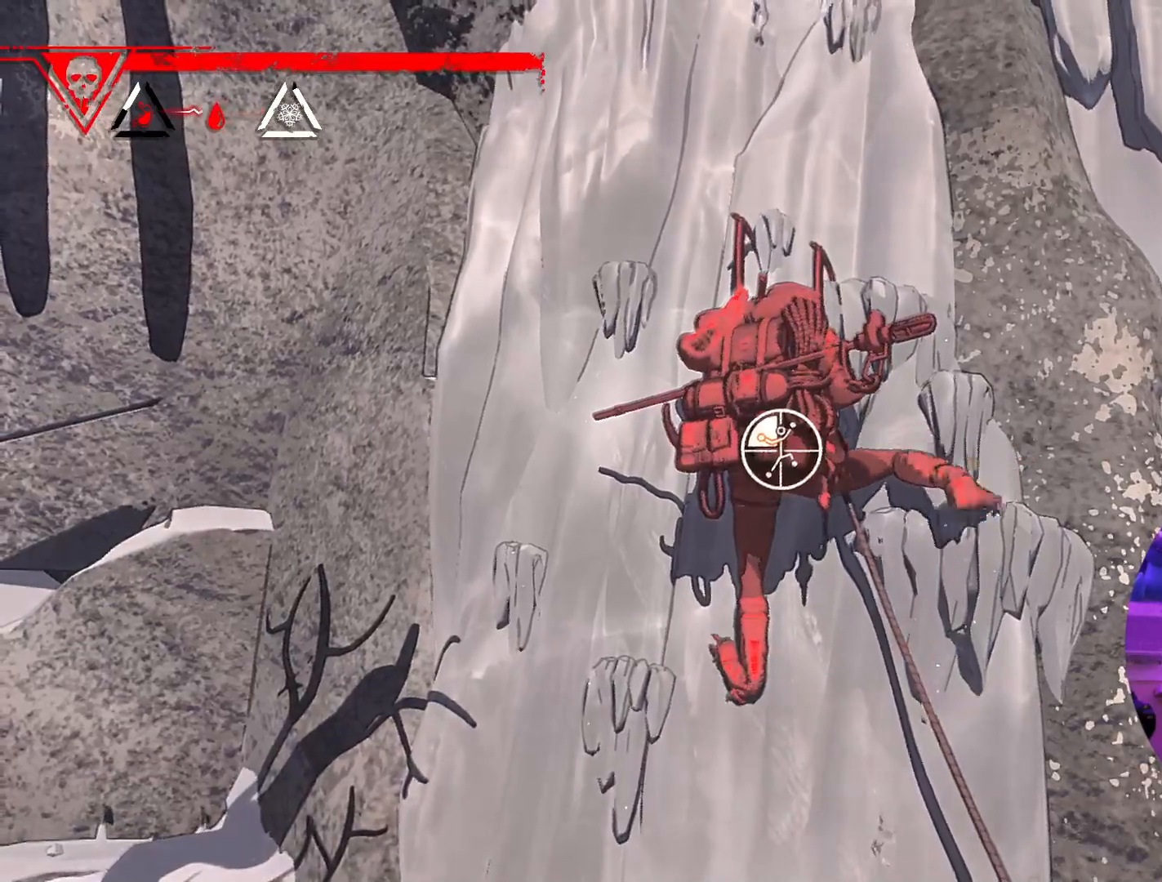
{"buttons": [], "left_stick": "center", "right_stick": "center", "events": [[283, "R1", "up"]]}
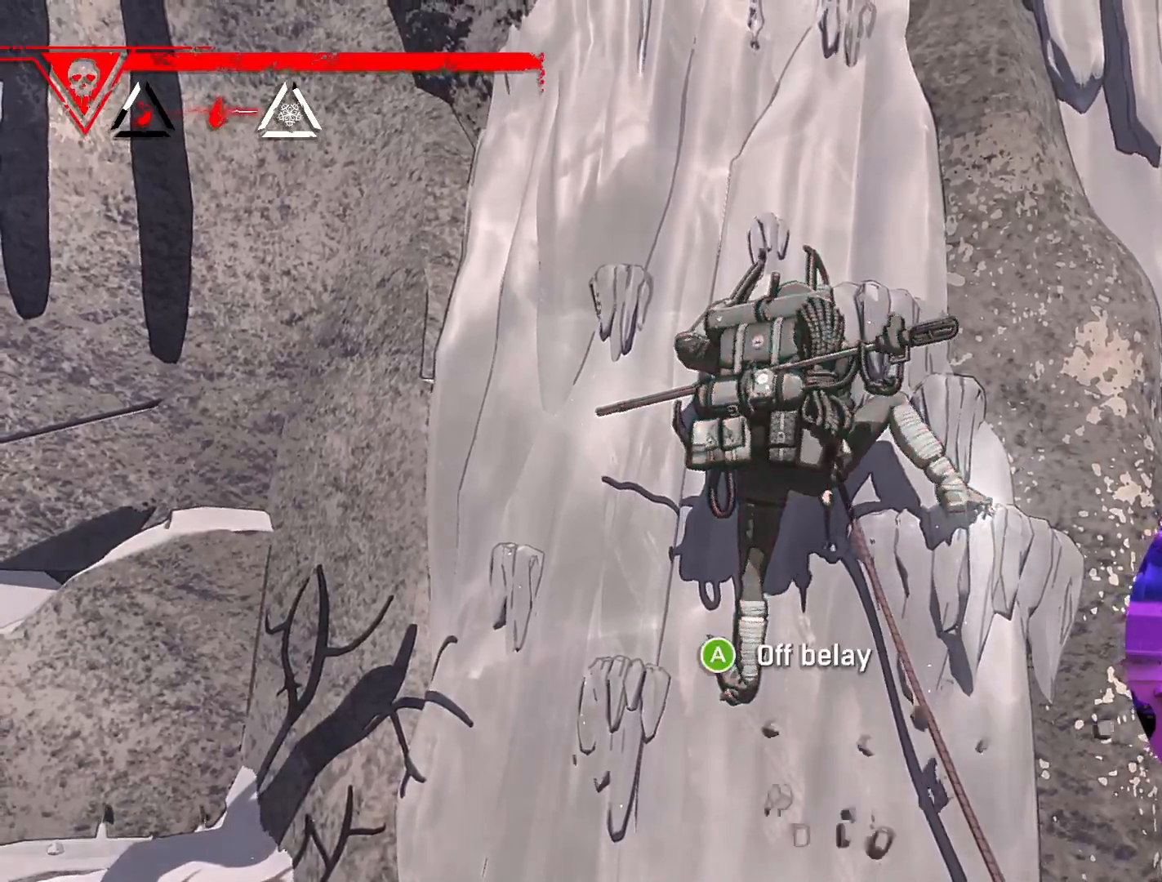
{"buttons": [], "left_stick": "center", "right_stick": "down-left", "events": [[67, "right_stick", "right"], [167, "right_stick", "down-right"], [383, "right_stick", "down"], [500, "right_stick", "down-left"]]}
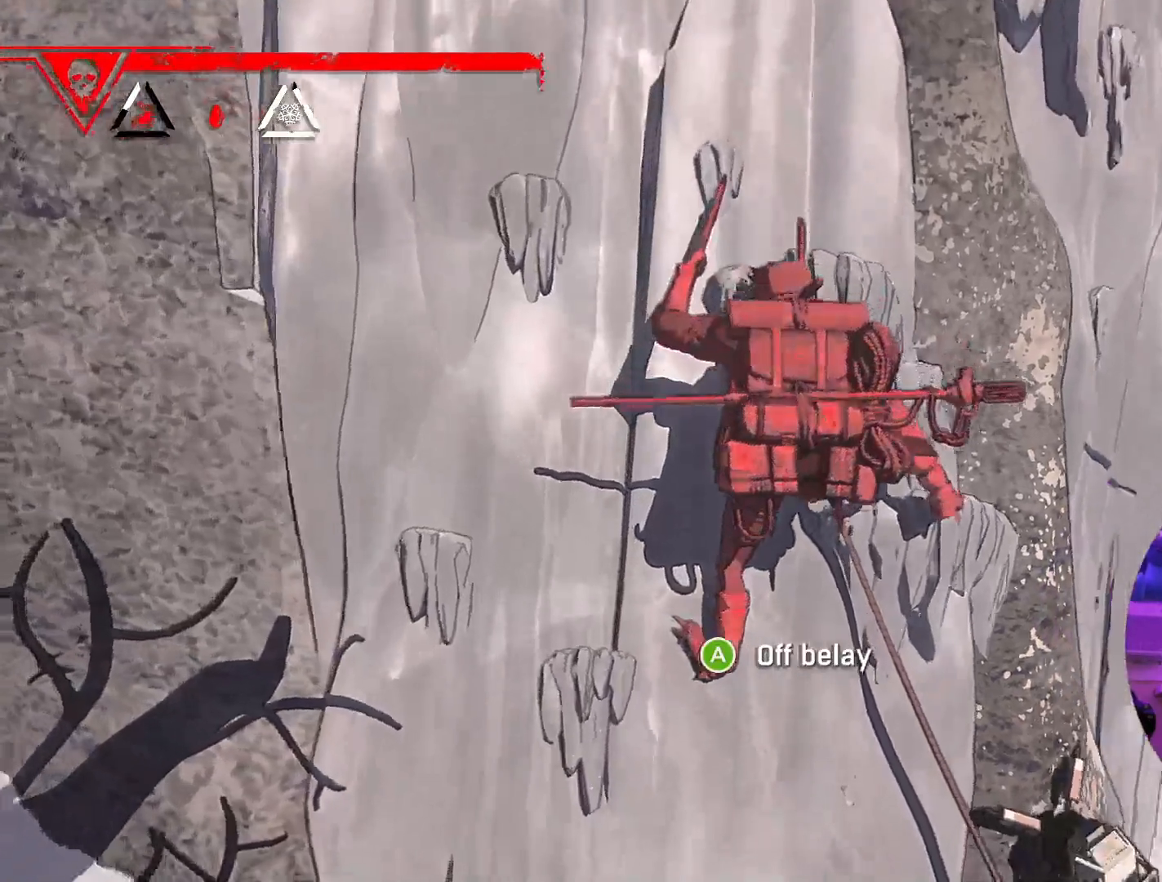
{"buttons": ["R1"], "left_stick": "center", "right_stick": "center", "events": [[150, "right_stick", "center"], [467, "R1", "down"]]}
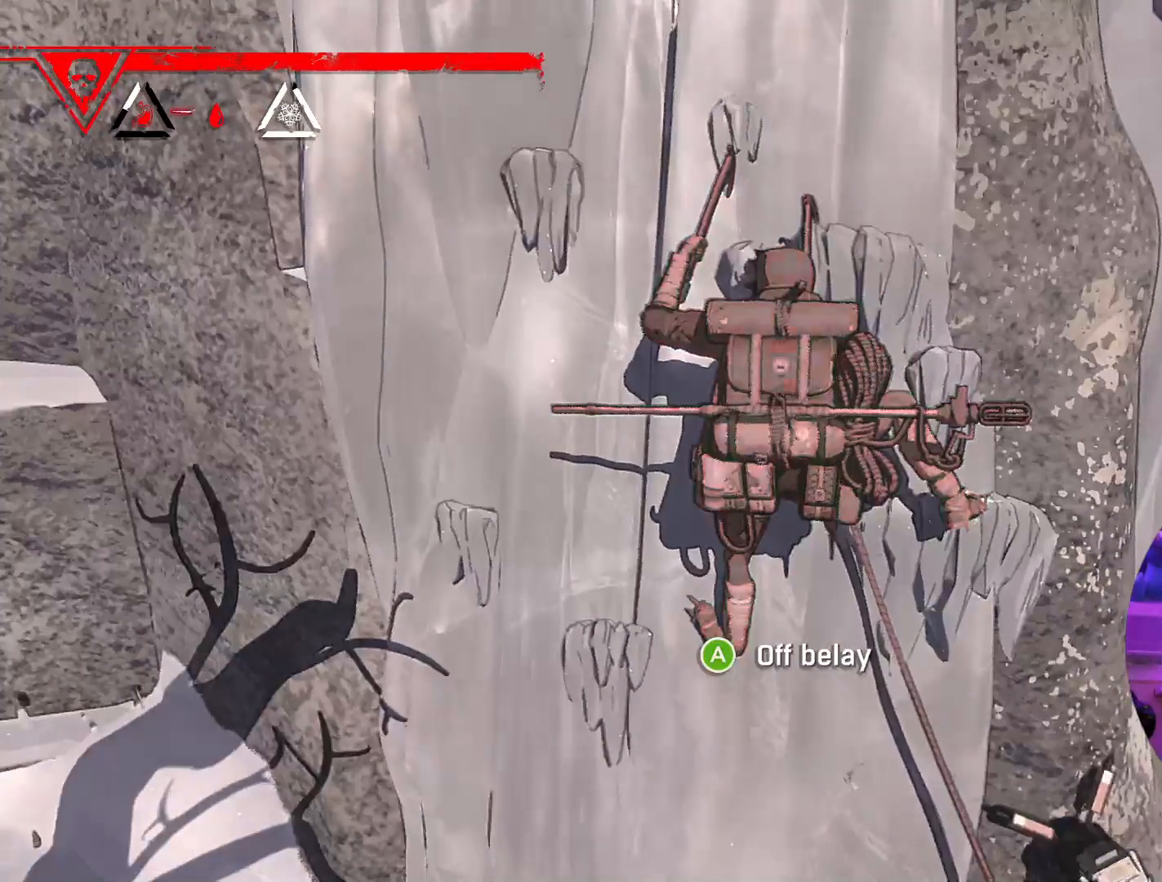
{"buttons": ["R1"], "left_stick": "left", "right_stick": "center", "events": [[217, "left_stick", "left"]]}
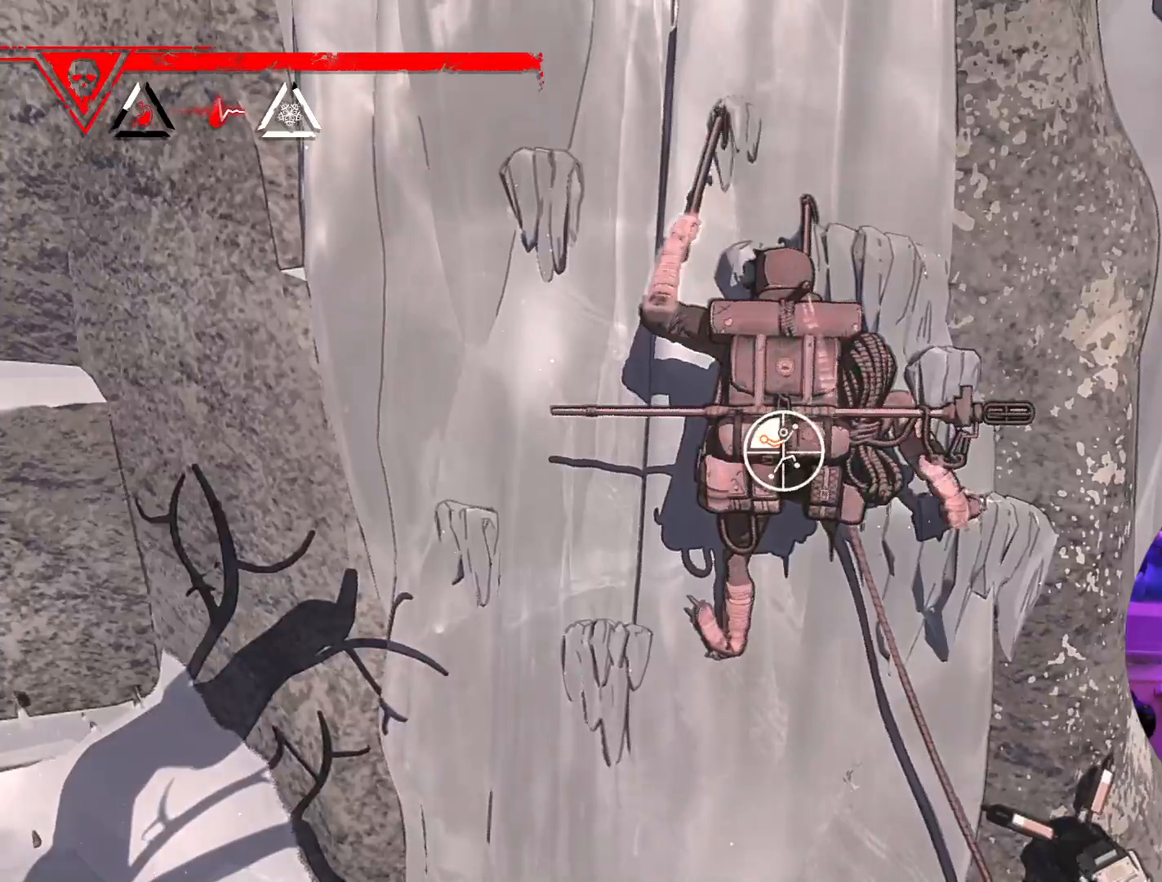
{"buttons": ["R1"], "left_stick": "center", "right_stick": "center", "events": [[317, "left_stick", "center"]]}
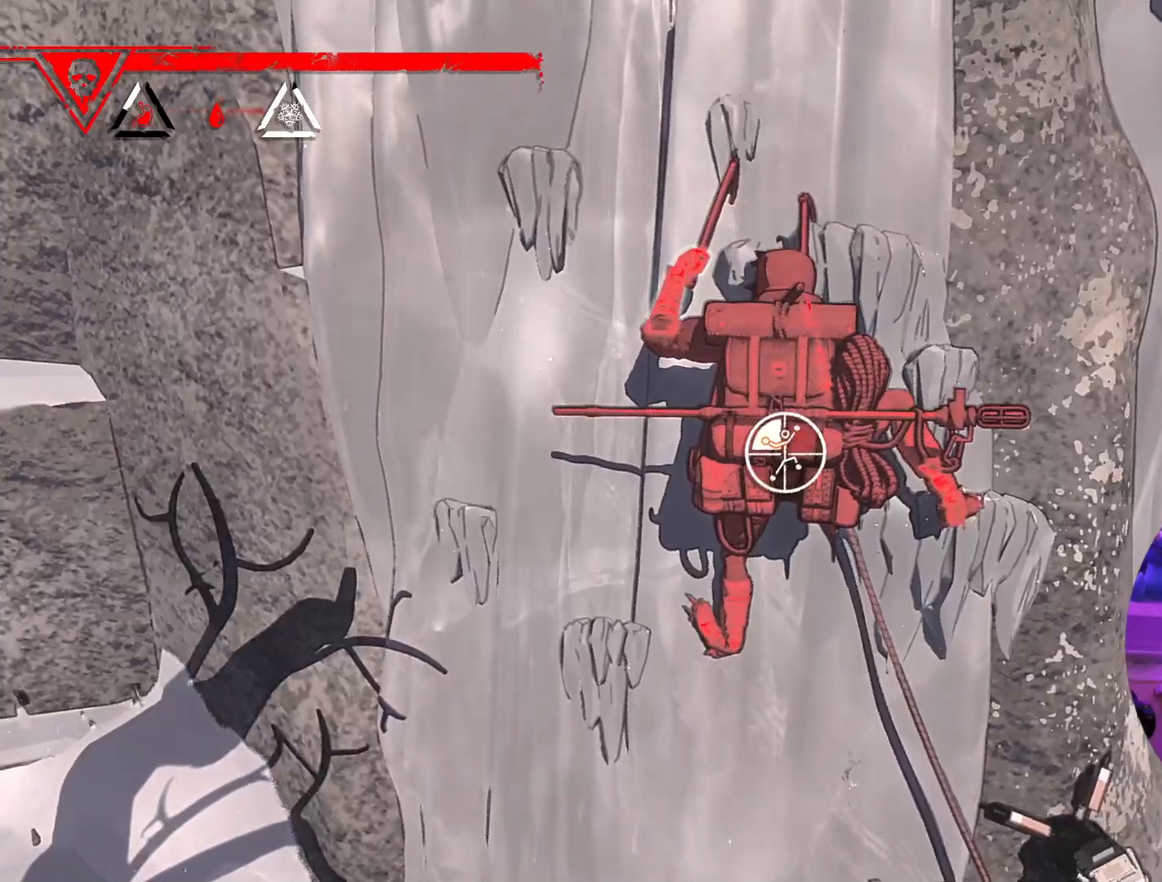
{"buttons": ["R1"], "left_stick": "up-left", "right_stick": "center", "events": [[167, "left_stick", "left"], [383, "left_stick", "up-left"]]}
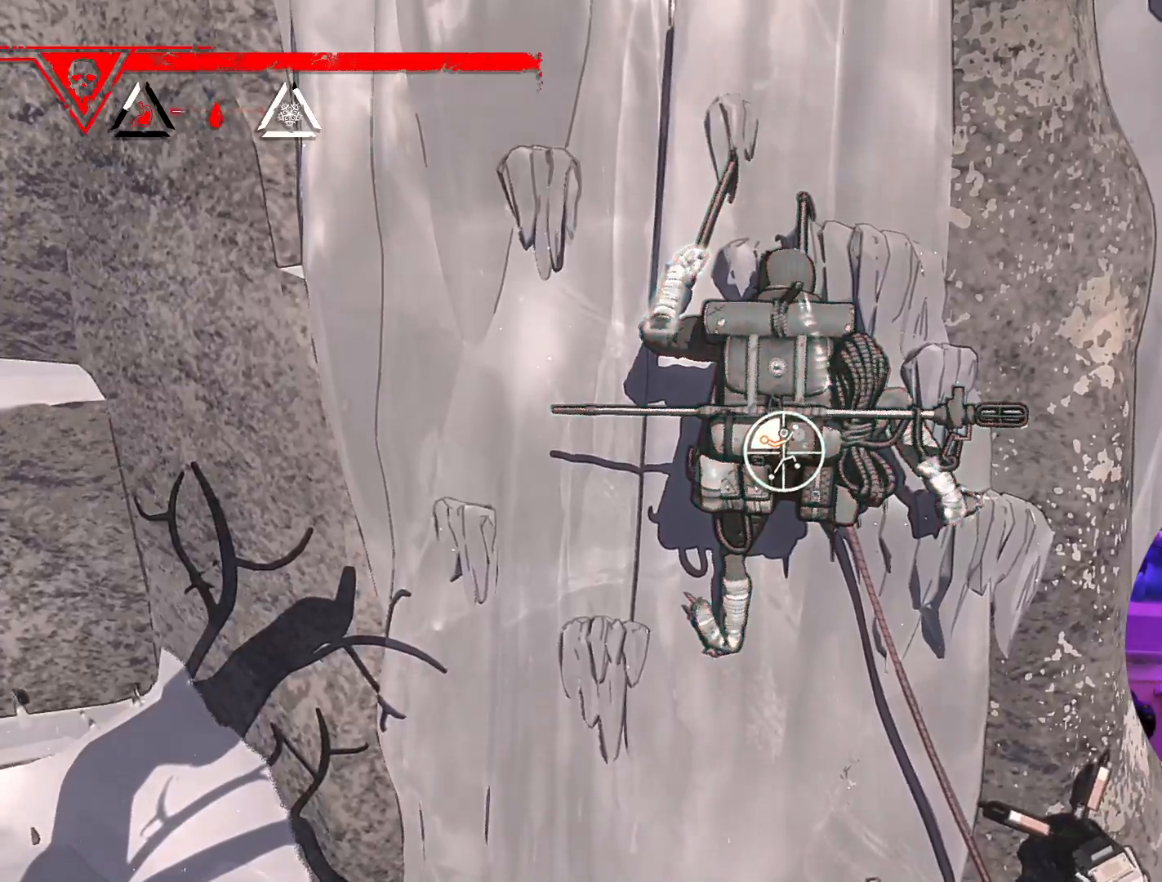
{"buttons": [], "left_stick": "up-right", "right_stick": "center", "events": [[17, "R1", "up"], [183, "left_stick", "up"], [450, "left_stick", "up-right"]]}
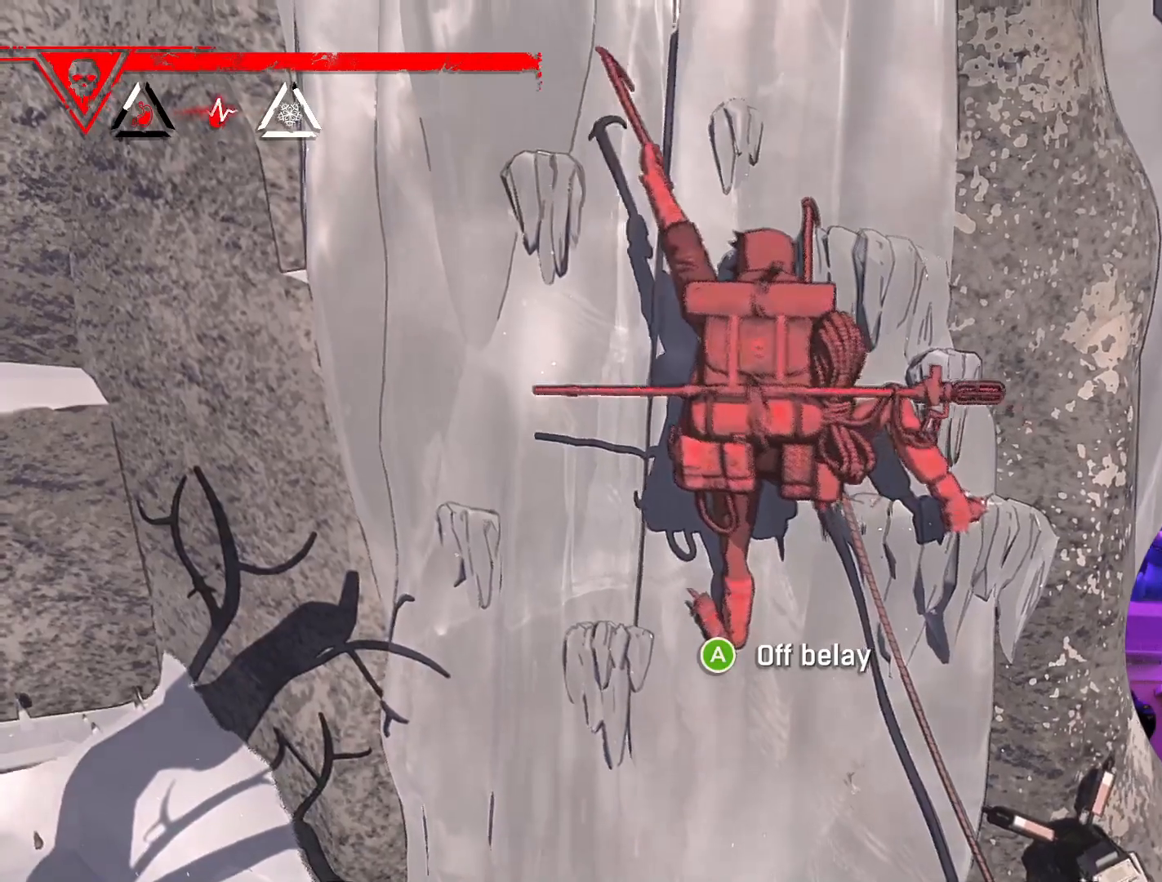
{"buttons": [], "left_stick": "down-left", "right_stick": "center", "events": [[67, "left_stick", "right"], [183, "left_stick", "center"], [300, "left_stick", "down"], [383, "left_stick", "down-left"]]}
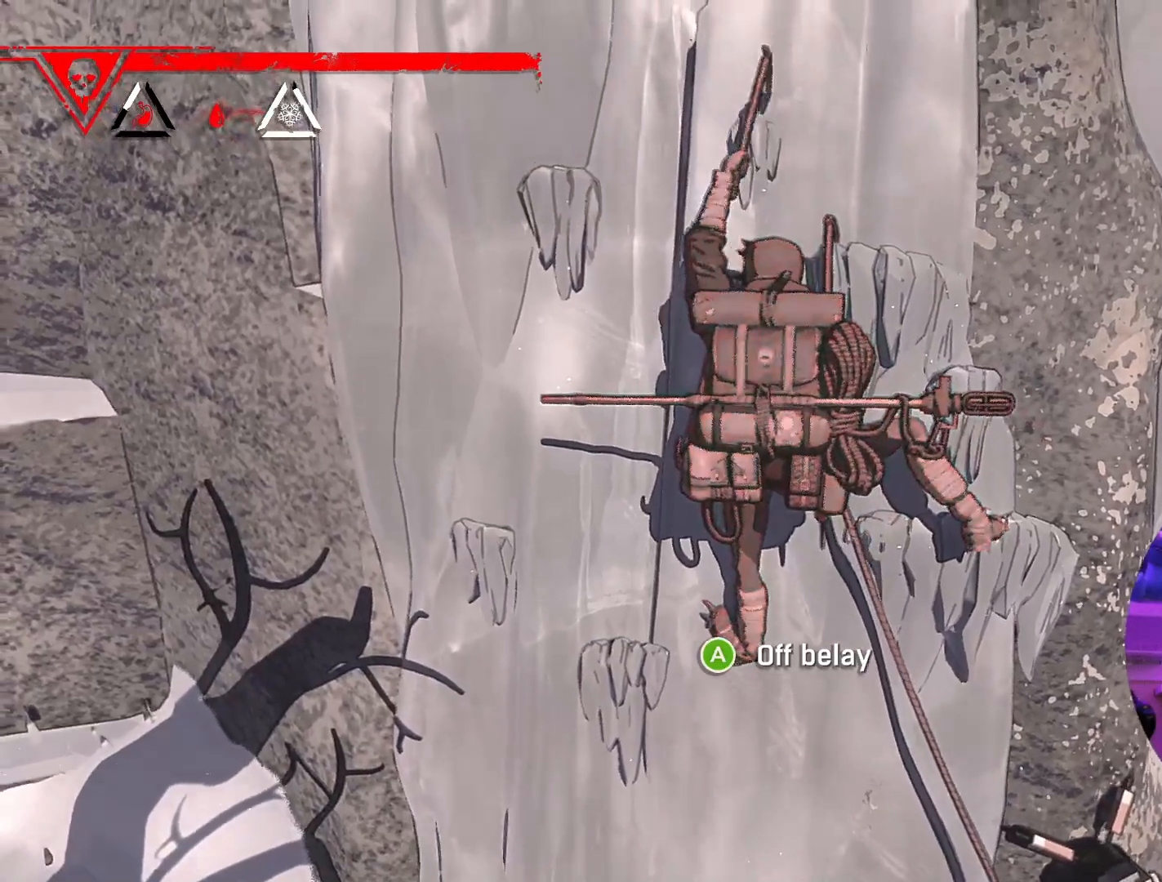
{"buttons": [], "left_stick": "center", "right_stick": "center", "events": [[33, "left_stick", "center"]]}
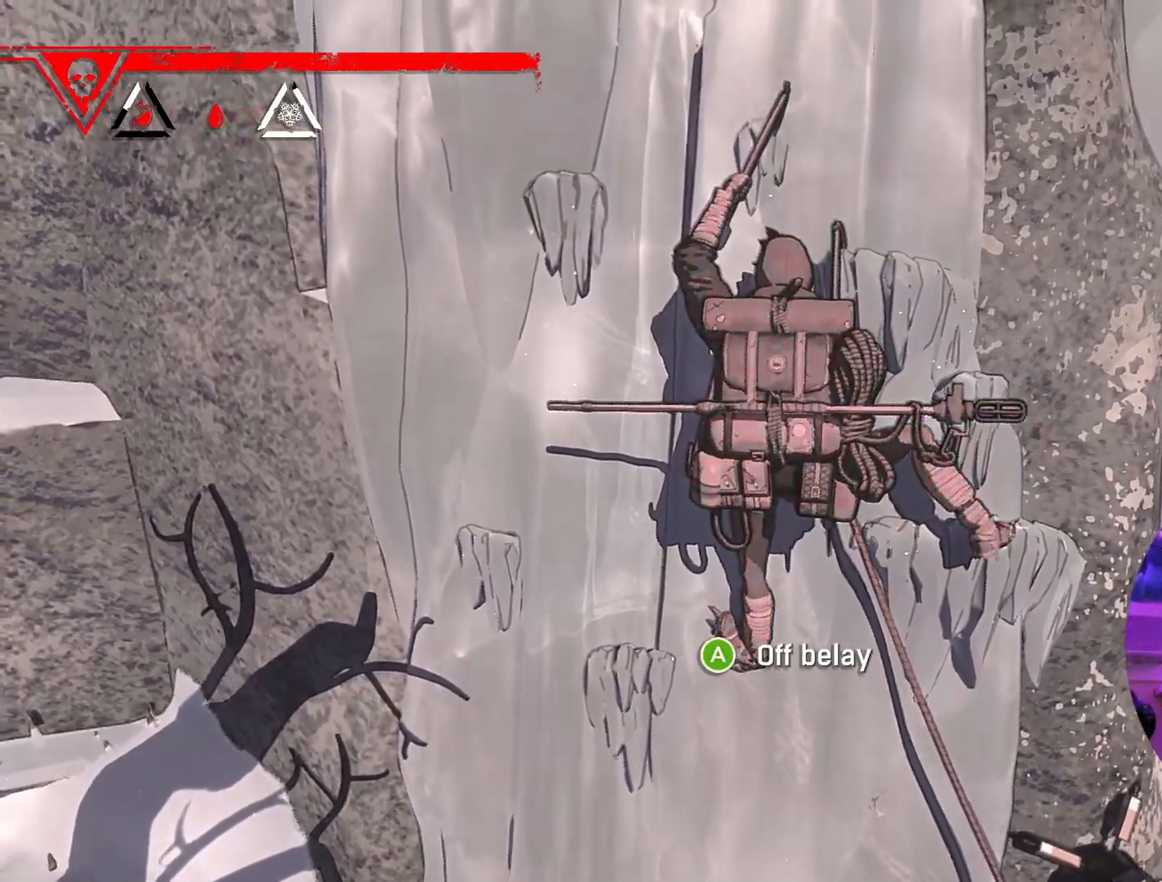
{"buttons": ["R1"], "left_stick": "center", "right_stick": "center", "events": [[33, "R1", "down"]]}
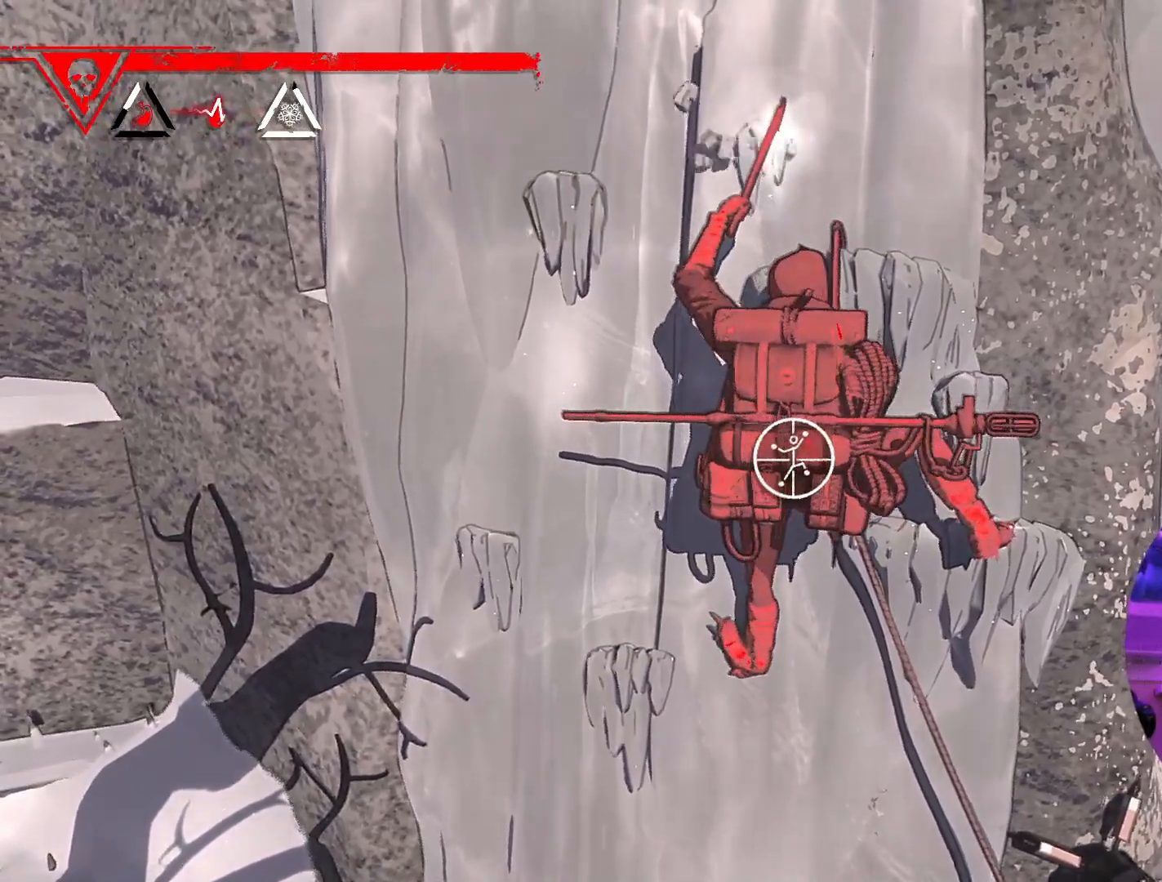
{"buttons": [], "left_stick": "center", "right_stick": "center", "events": [[267, "R1", "up"]]}
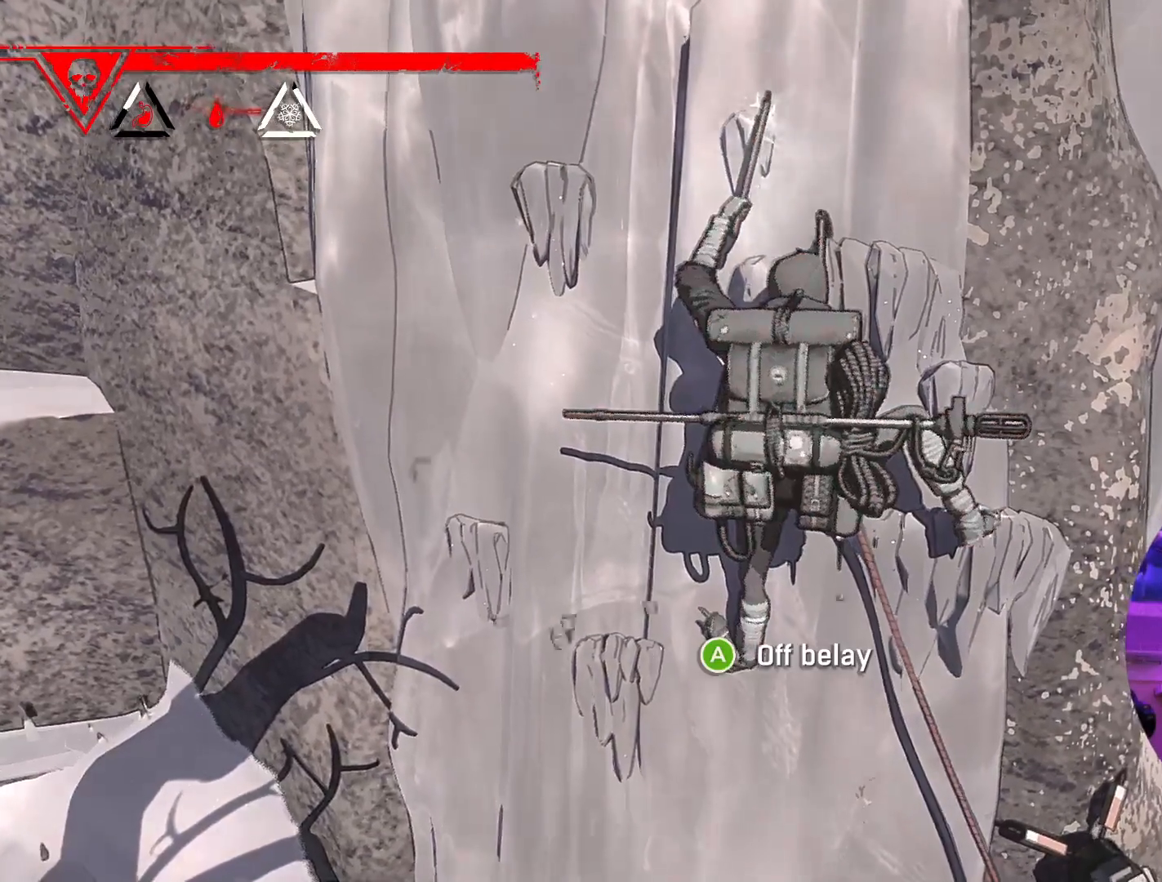
{"buttons": ["R1"], "left_stick": "center", "right_stick": "center", "events": [[133, "R1", "down"]]}
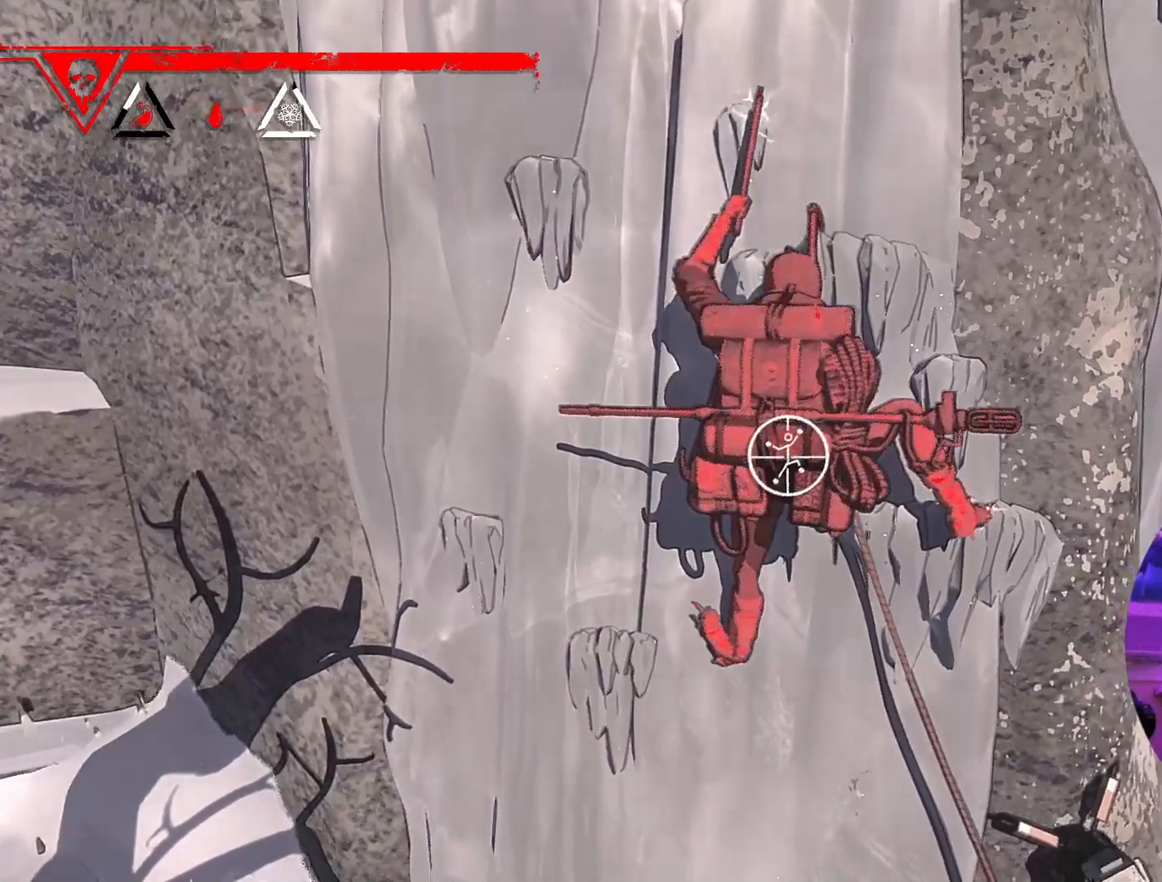
{"buttons": ["R1"], "left_stick": "down-left", "right_stick": "center", "events": [[33, "left_stick", "down-left"]]}
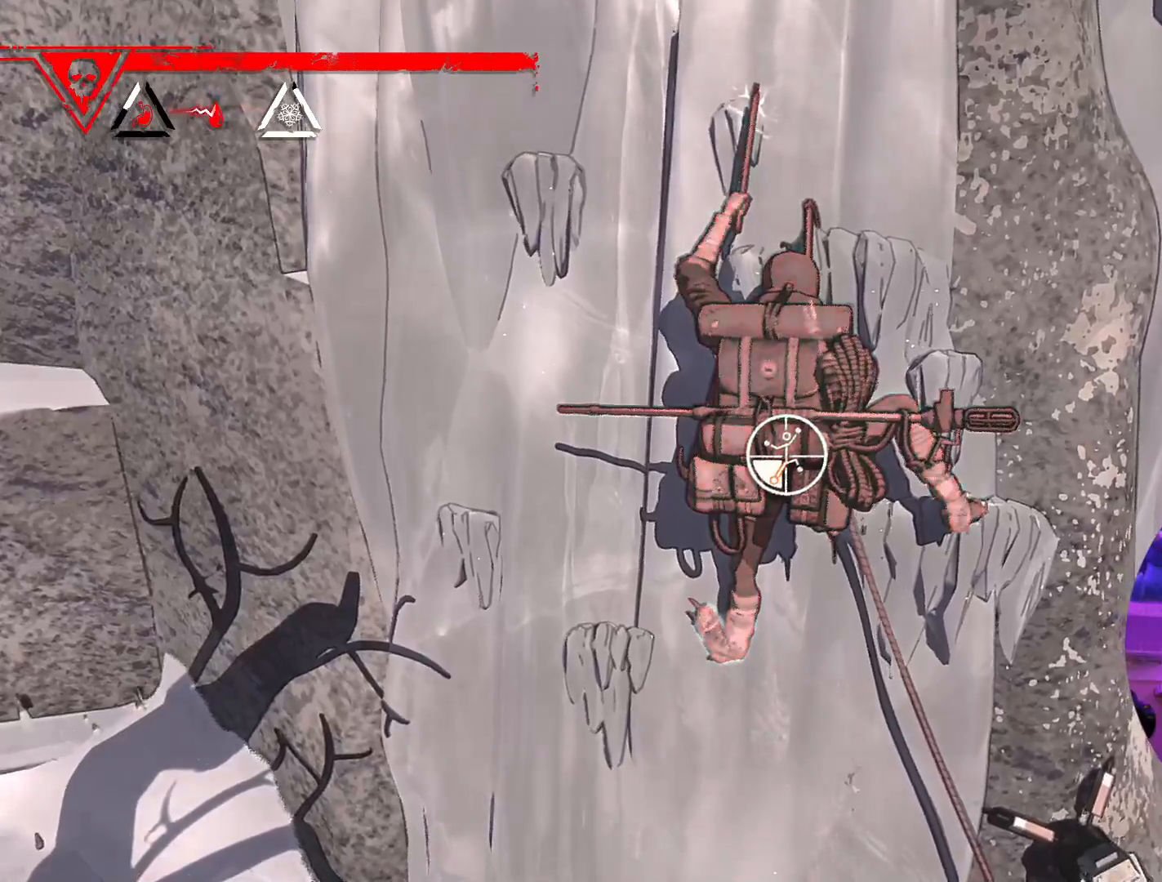
{"buttons": [], "left_stick": "up", "right_stick": "center", "events": [[200, "R1", "up"], [250, "left_stick", "up-left"], [300, "left_stick", "up"]]}
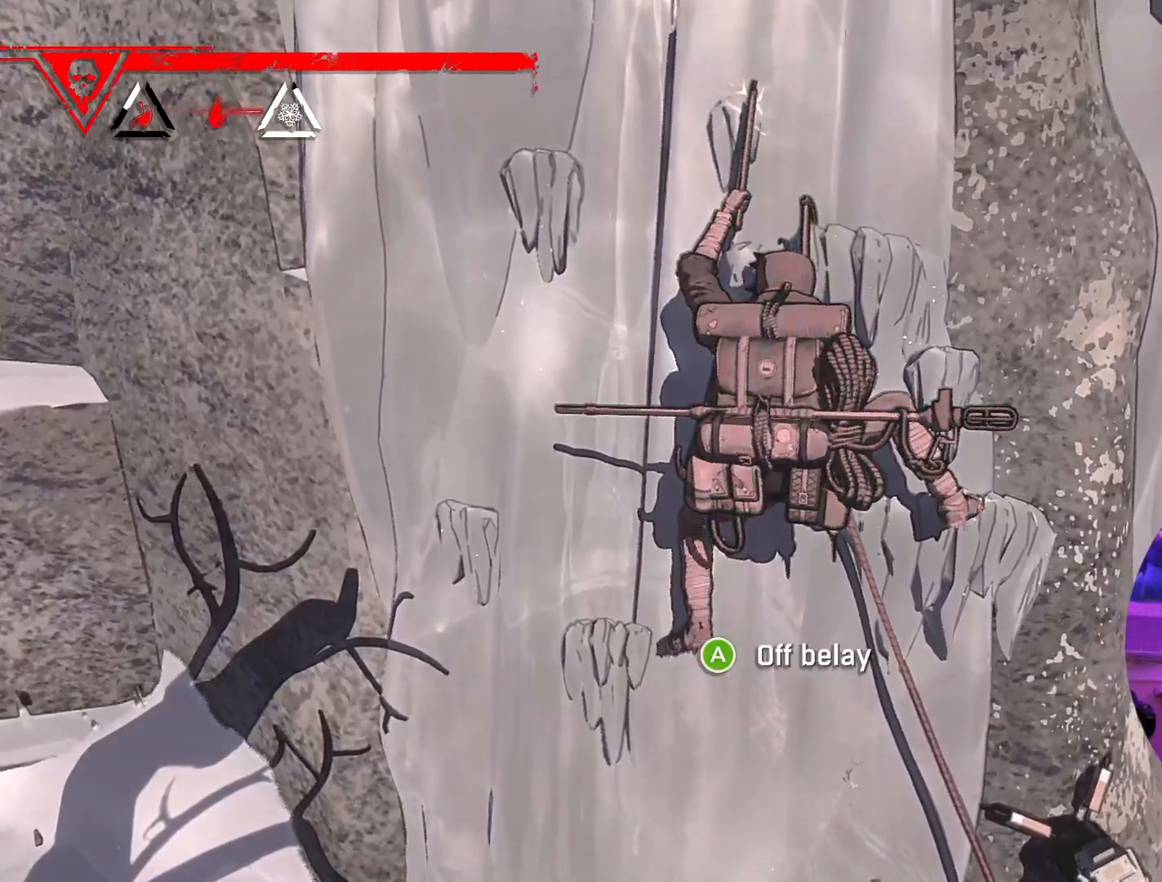
{"buttons": [], "left_stick": "up", "right_stick": "center", "events": []}
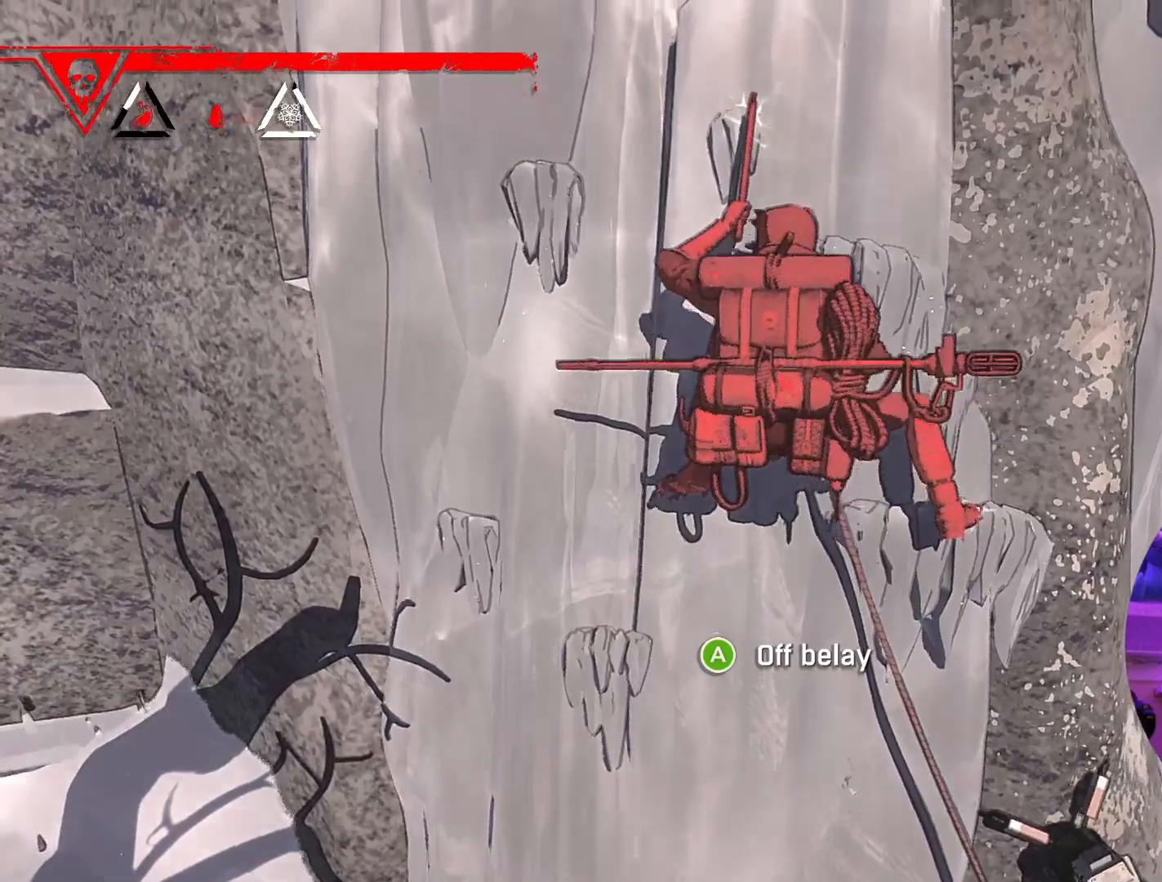
{"buttons": ["X"], "left_stick": "center", "right_stick": "center", "events": [[333, "X", "down"], [467, "left_stick", "center"]]}
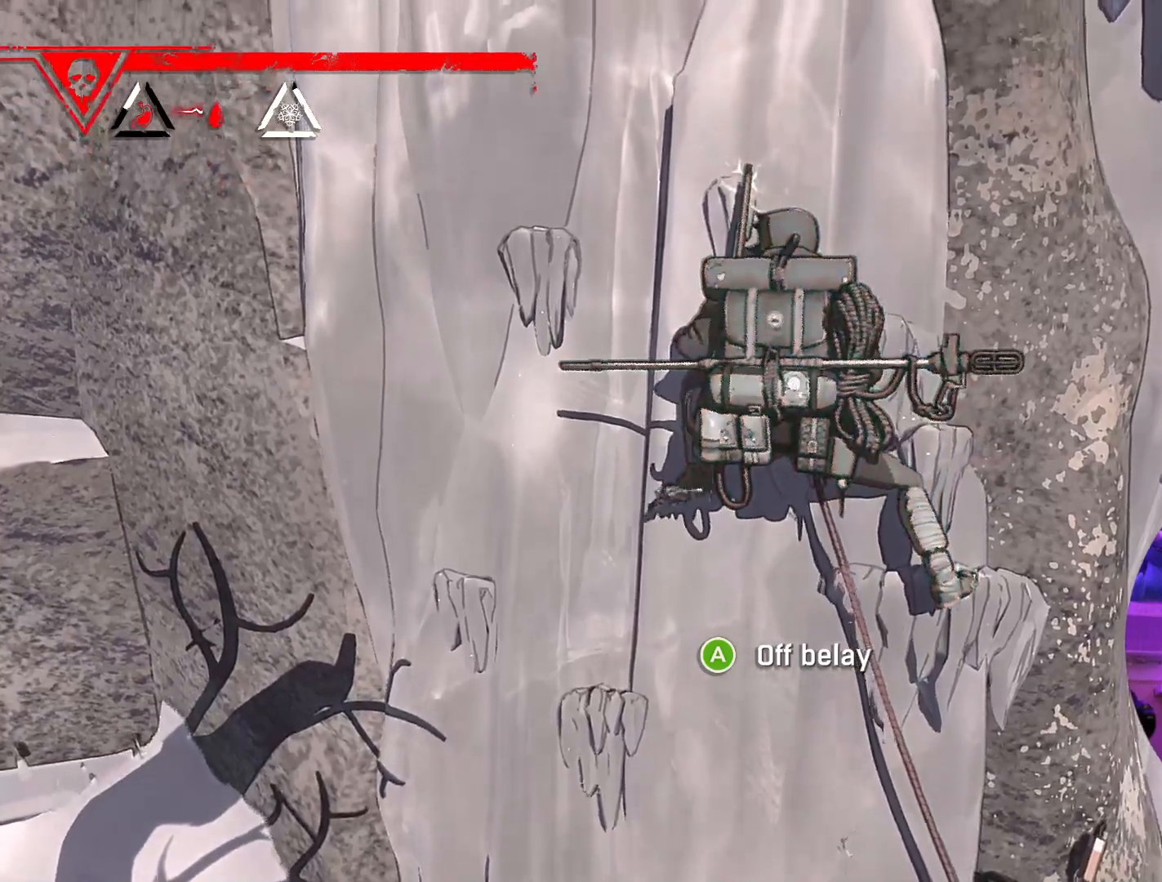
{"buttons": ["X"], "left_stick": "center", "right_stick": "center", "events": []}
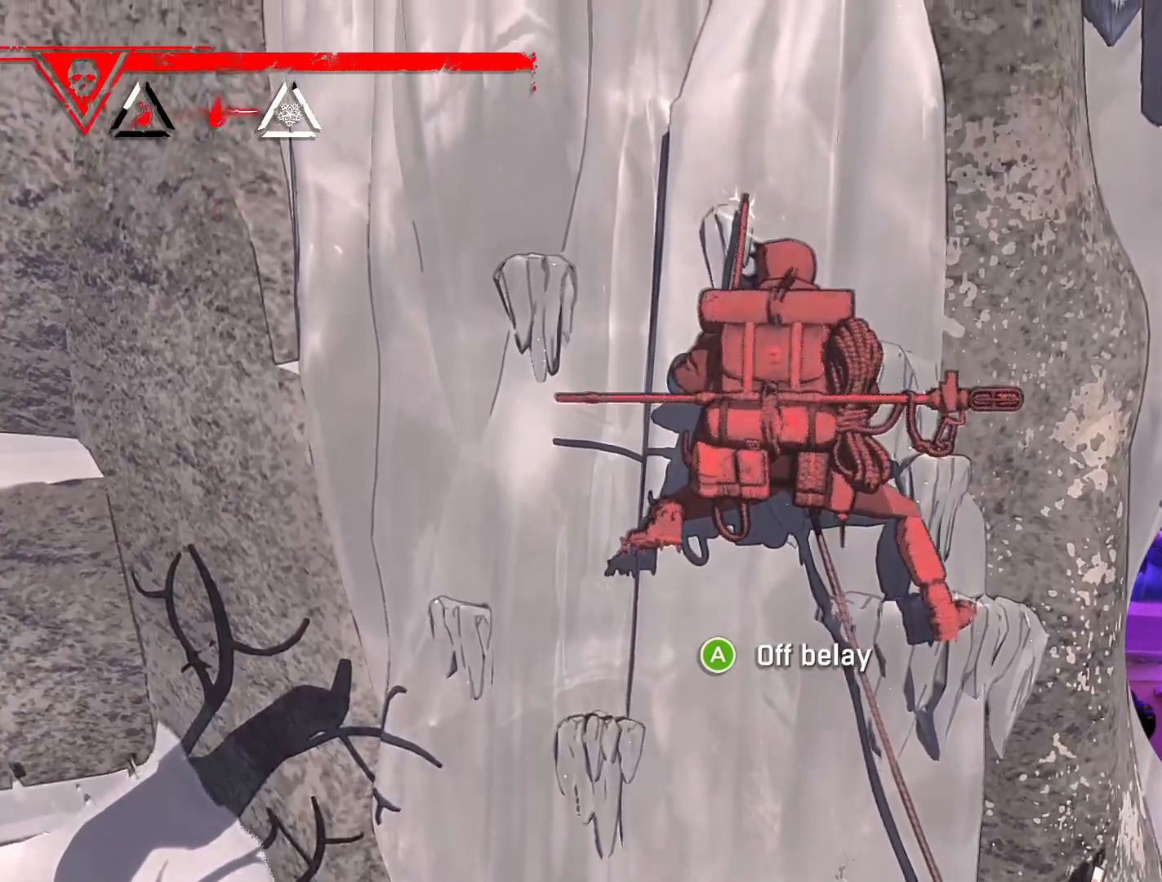
{"buttons": [], "left_stick": "center", "right_stick": "center", "events": [[17, "X", "up"]]}
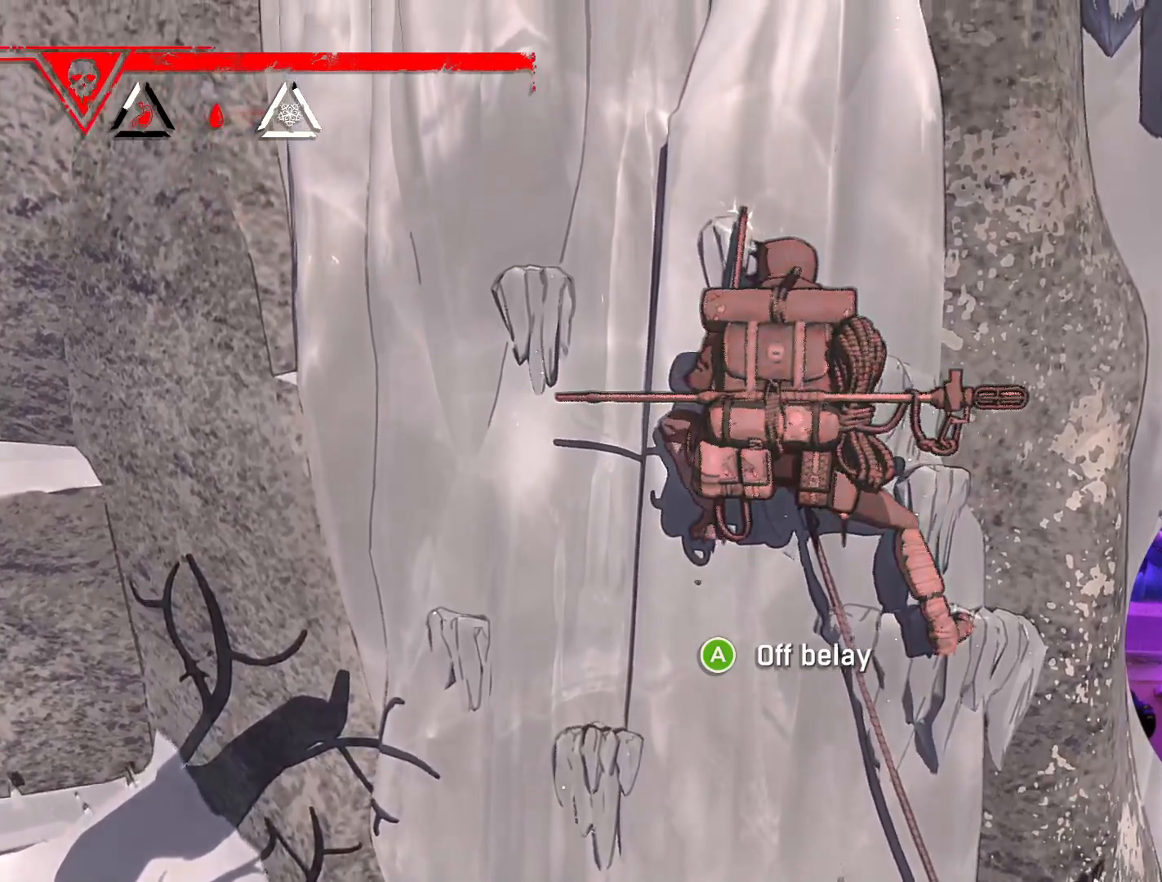
{"buttons": [], "left_stick": "center", "right_stick": "center", "events": [[67, "right_stick", "left"], [483, "right_stick", "center"]]}
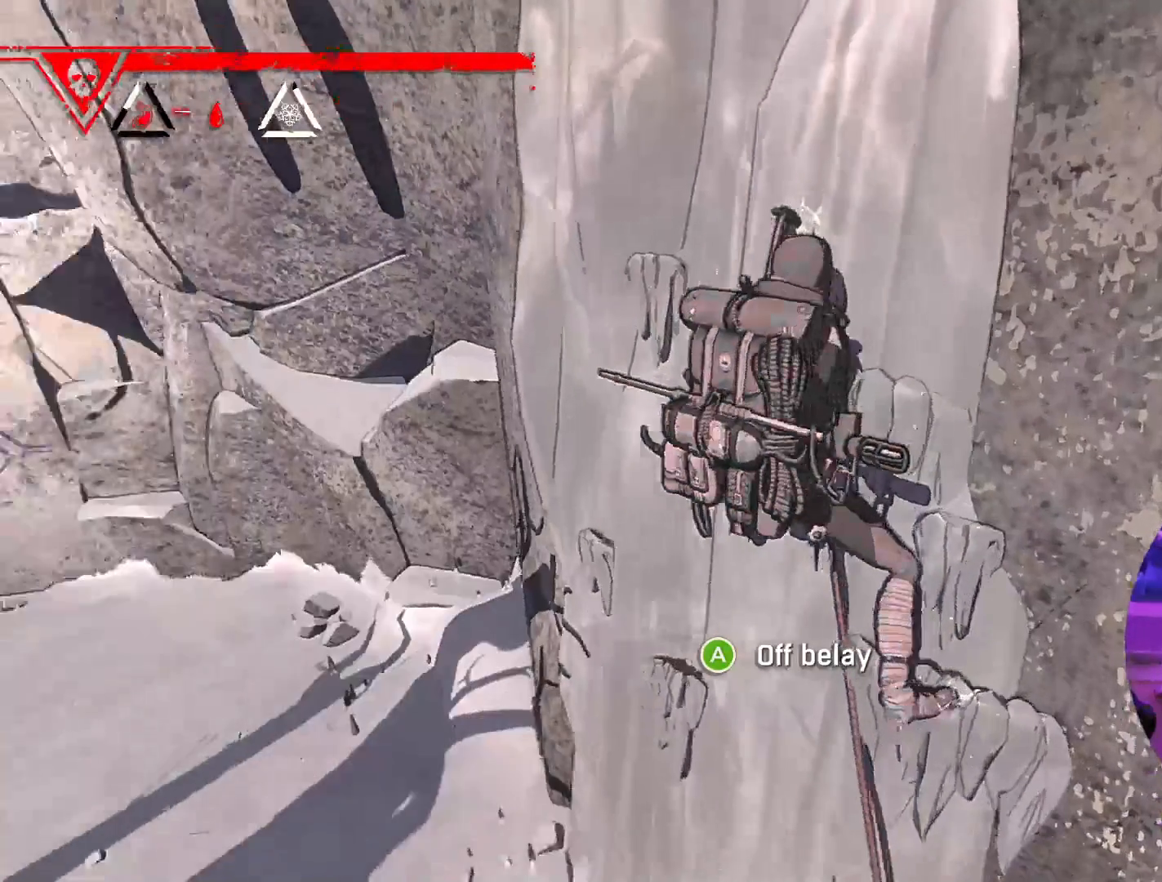
{"buttons": [], "left_stick": "center", "right_stick": "right", "events": [[67, "right_stick", "right"]]}
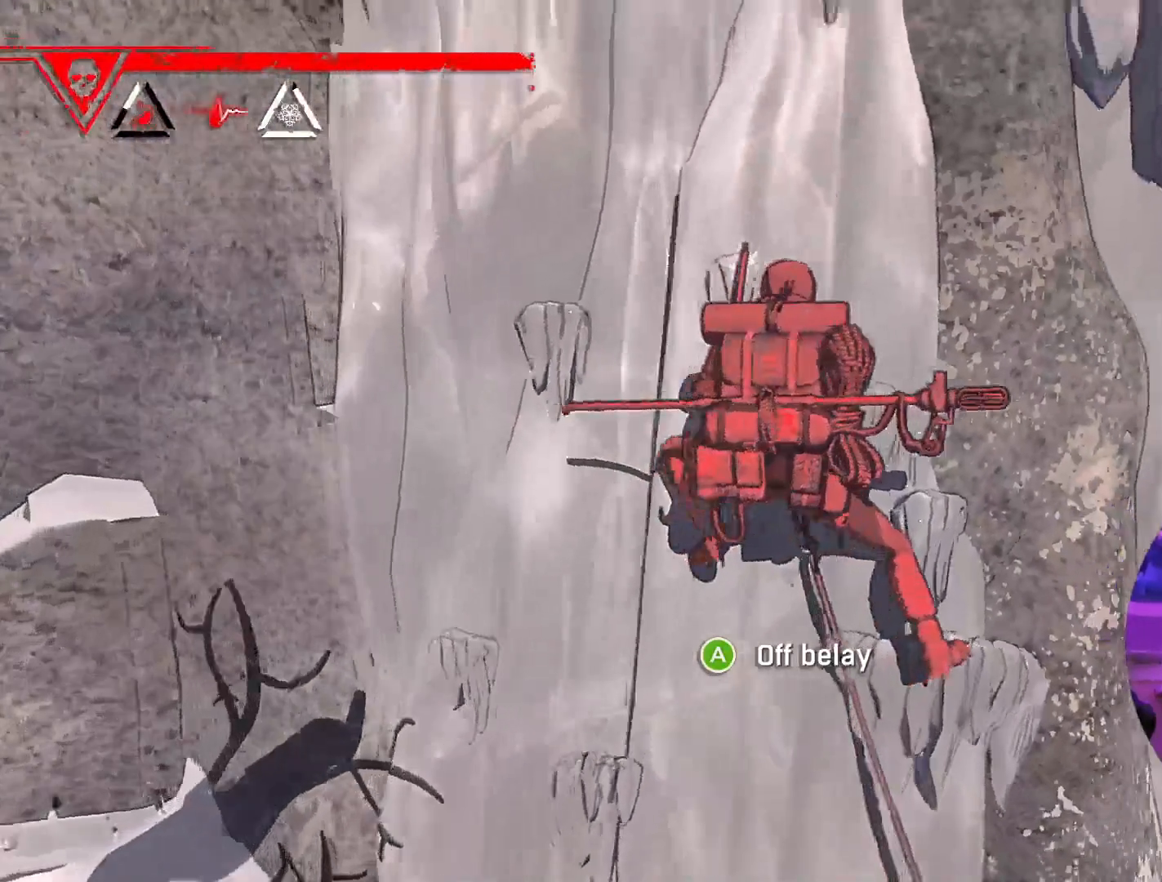
{"buttons": [], "left_stick": "center", "right_stick": "center", "events": [[133, "right_stick", "center"]]}
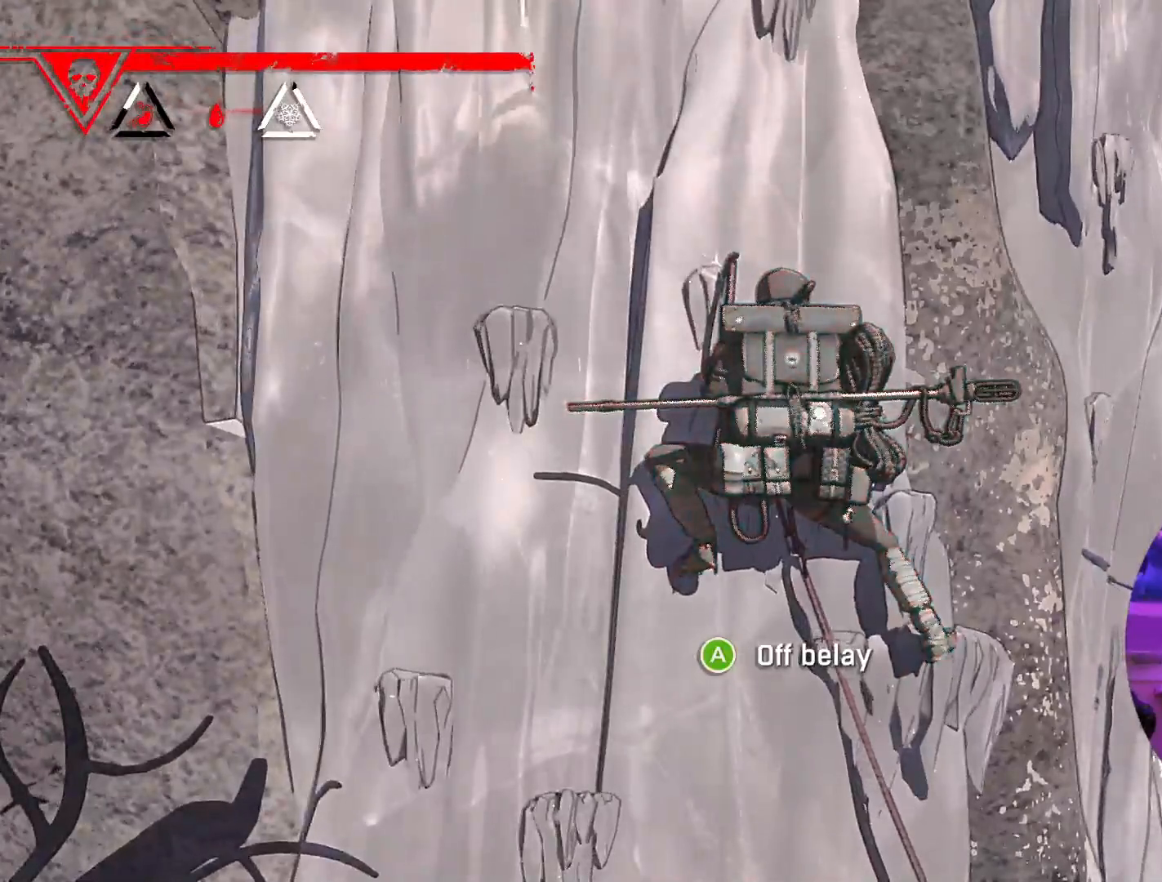
{"buttons": [], "left_stick": "center", "right_stick": "down-left", "events": [[100, "right_stick", "down-left"]]}
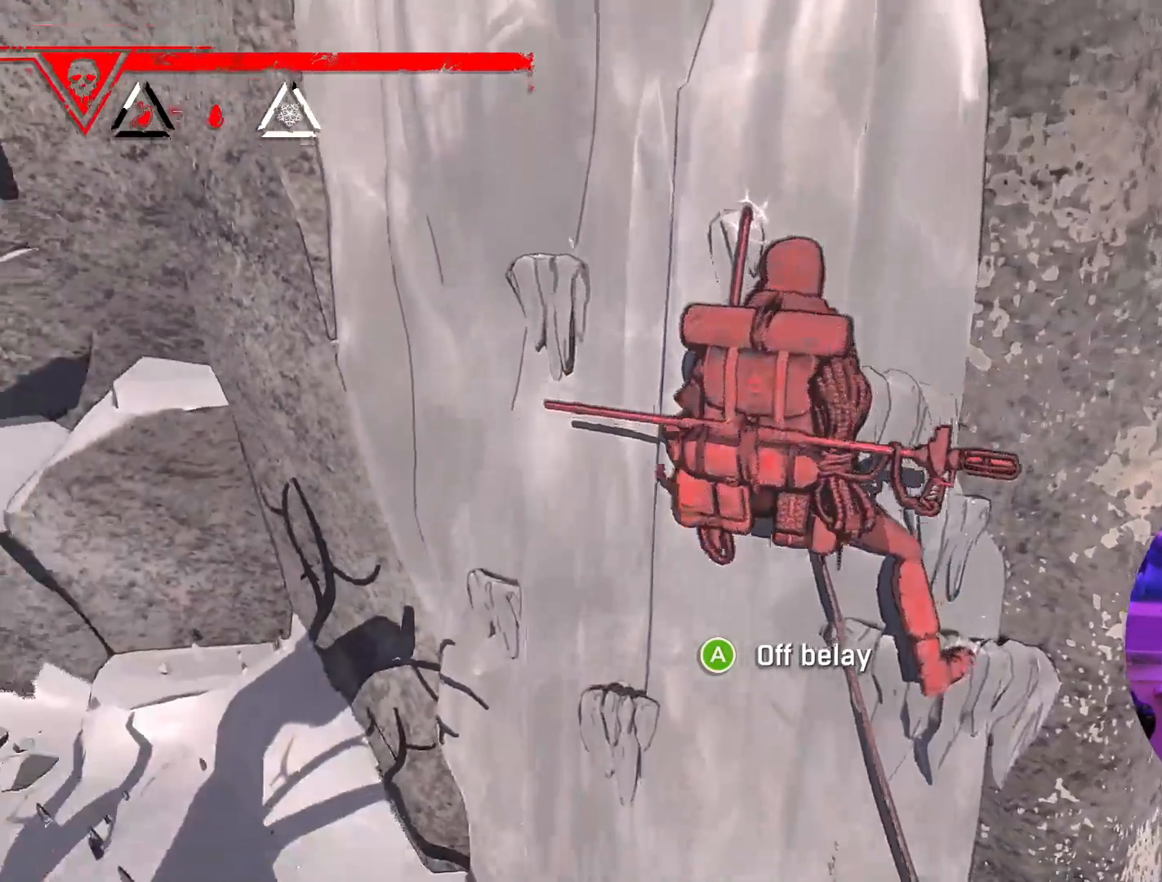
{"buttons": [], "left_stick": "center", "right_stick": "up", "events": [[33, "right_stick", "center"], [150, "right_stick", "up"]]}